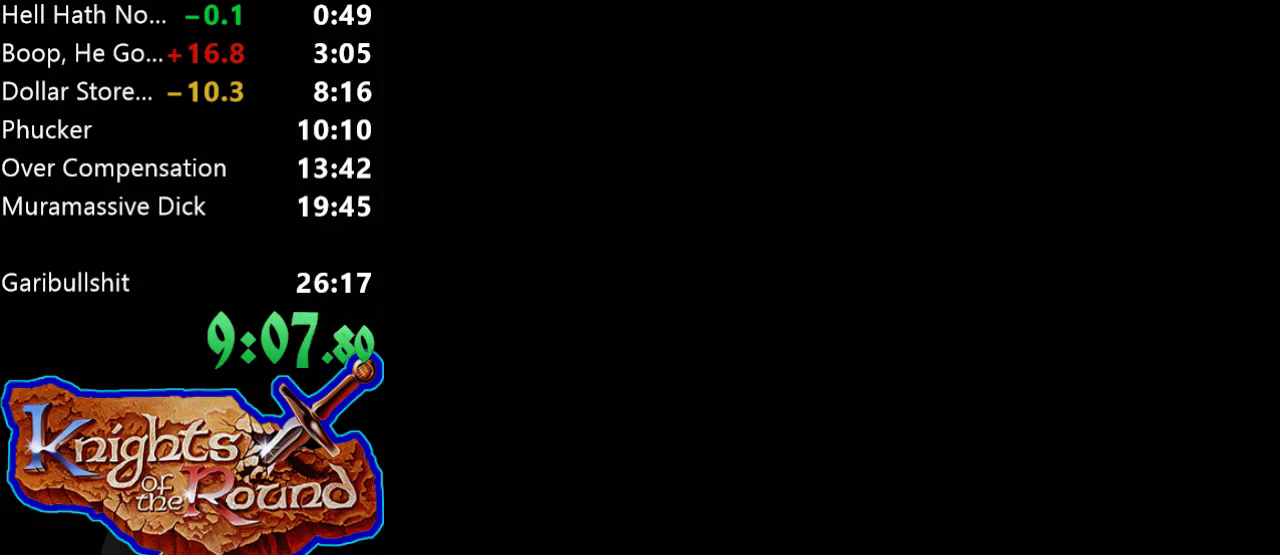
Gameplay with a controller (Xbox layout); each line is a JSON object with the inputs held at the frame after it. "events" lists button and stick changes between this image and that frame as [ms after this image, input, new state], when the widget could be followed in between. Not read: L2 L3 R2 R3 left_stick right_stick.
{"buttons": ["DPAD_RIGHT"], "events": [[500, "DPAD_RIGHT", "down"]]}
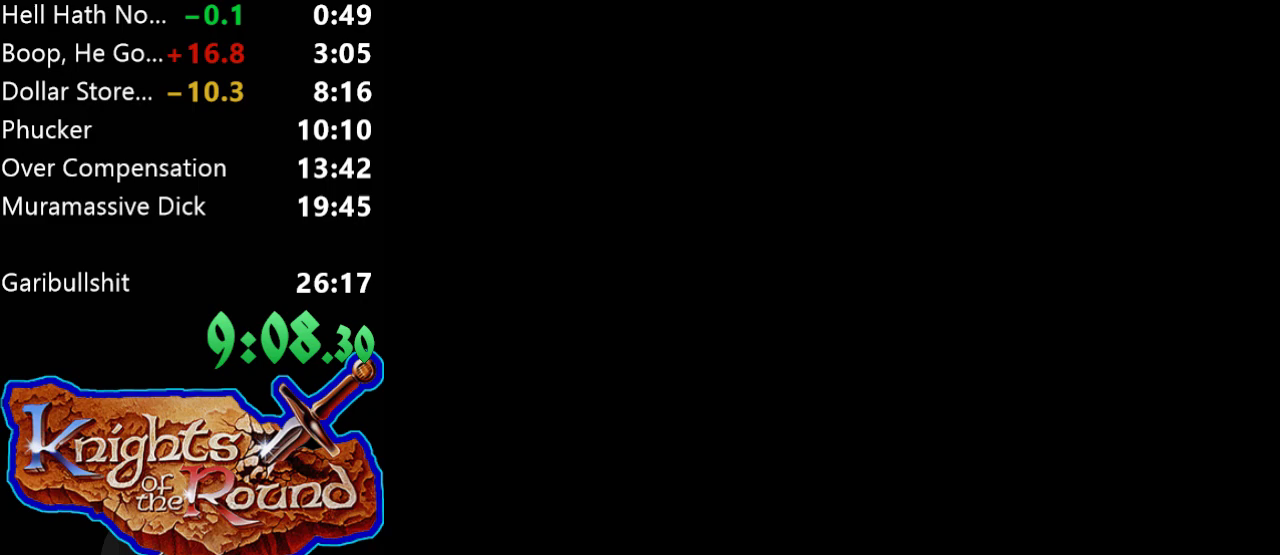
{"buttons": ["DPAD_RIGHT"], "events": []}
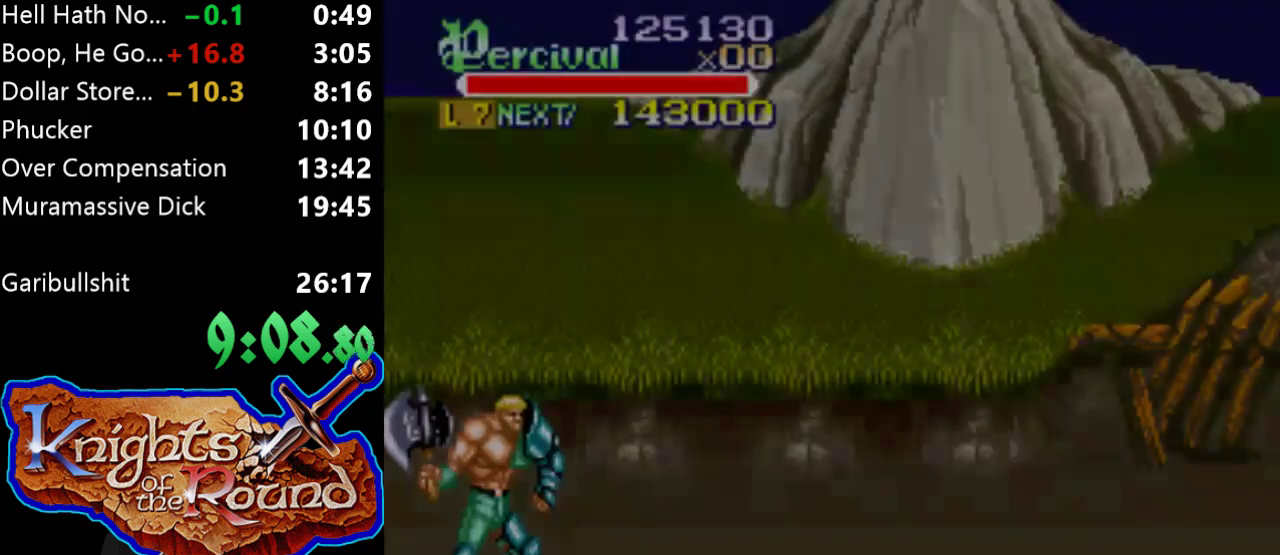
{"buttons": ["DPAD_RIGHT"], "events": []}
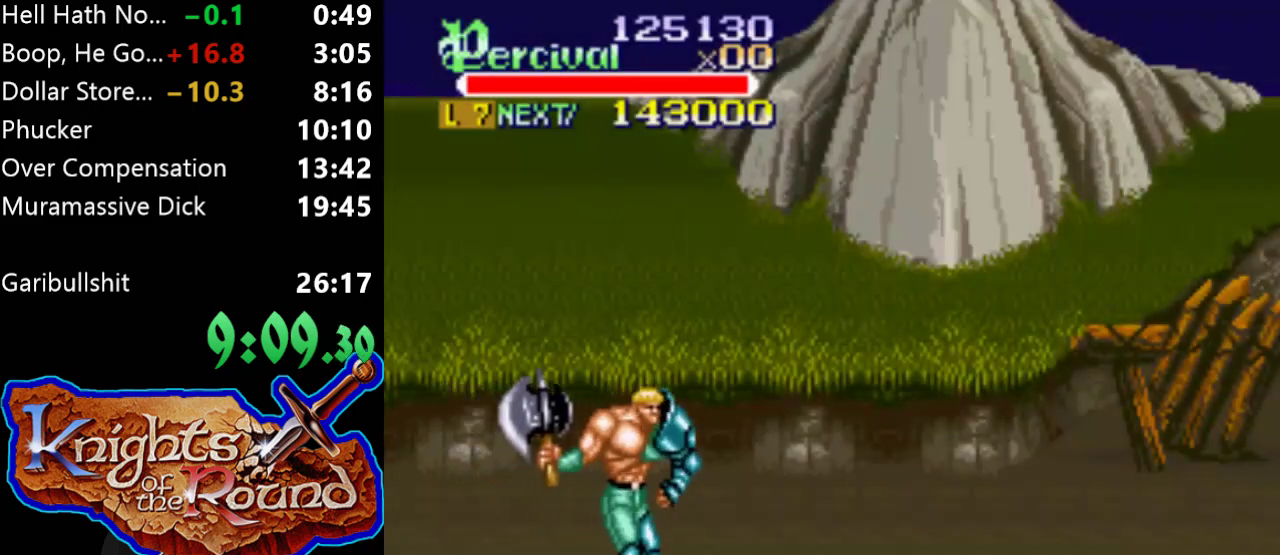
{"buttons": ["DPAD_RIGHT"], "events": []}
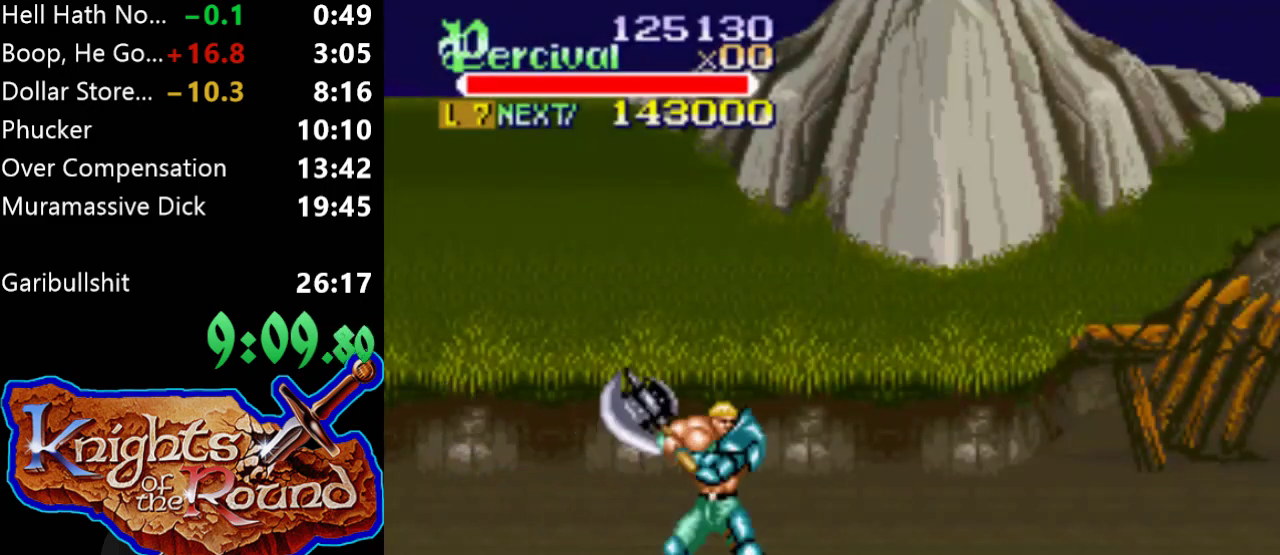
{"buttons": [], "events": [[500, "DPAD_RIGHT", "up"]]}
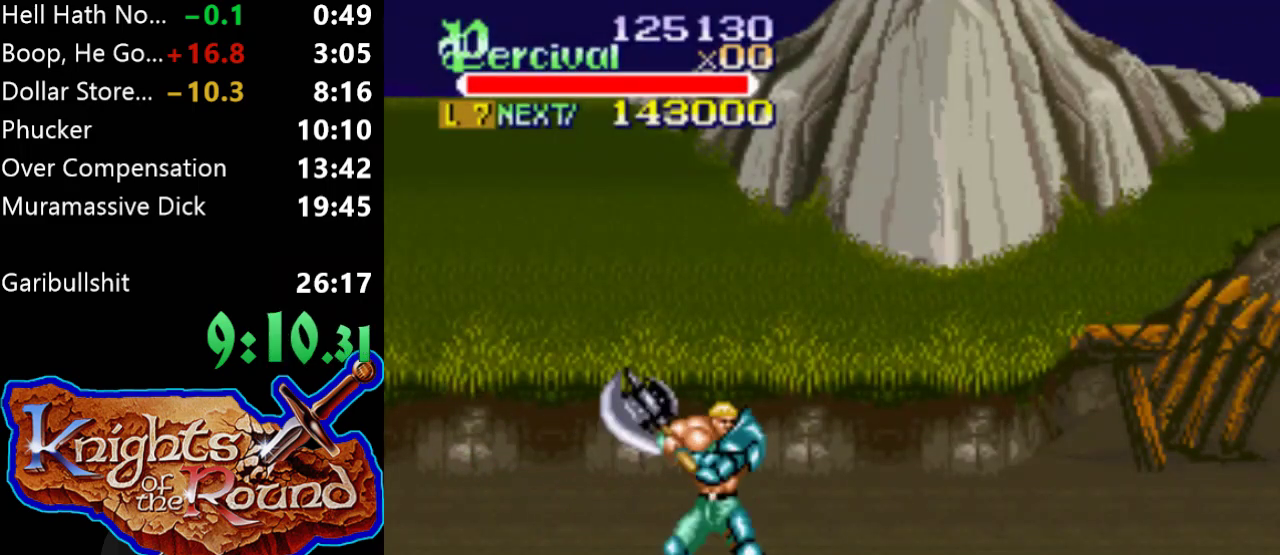
{"buttons": ["DPAD_RIGHT"], "events": [[100, "DPAD_RIGHT", "down"], [167, "DPAD_RIGHT", "up"], [233, "DPAD_RIGHT", "down"]]}
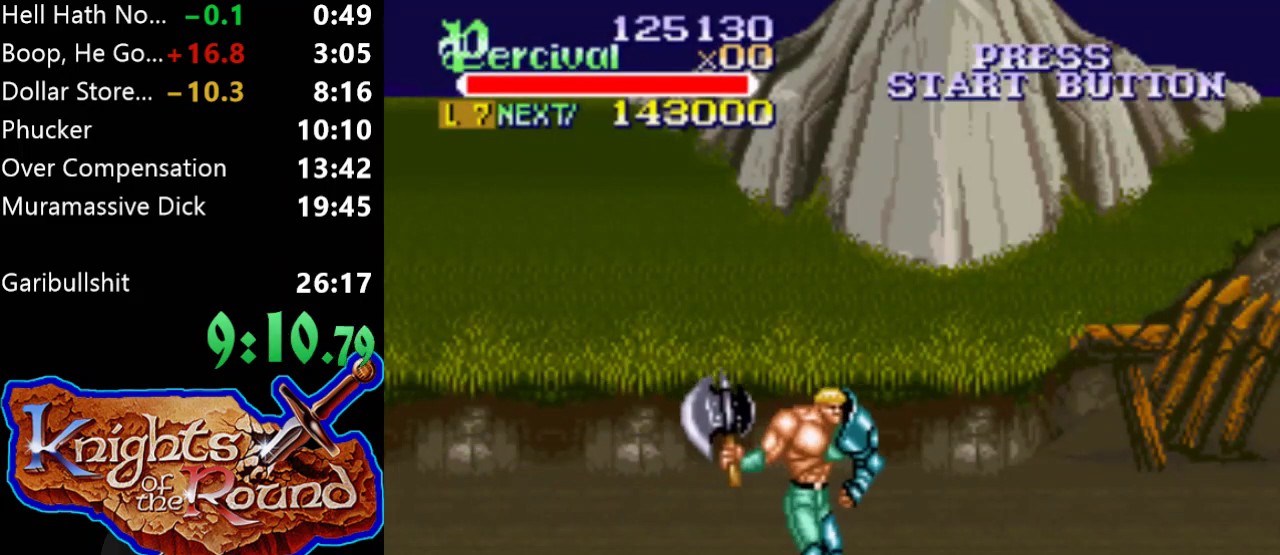
{"buttons": ["DPAD_RIGHT"], "events": [[200, "DPAD_RIGHT", "up"], [433, "DPAD_RIGHT", "down"]]}
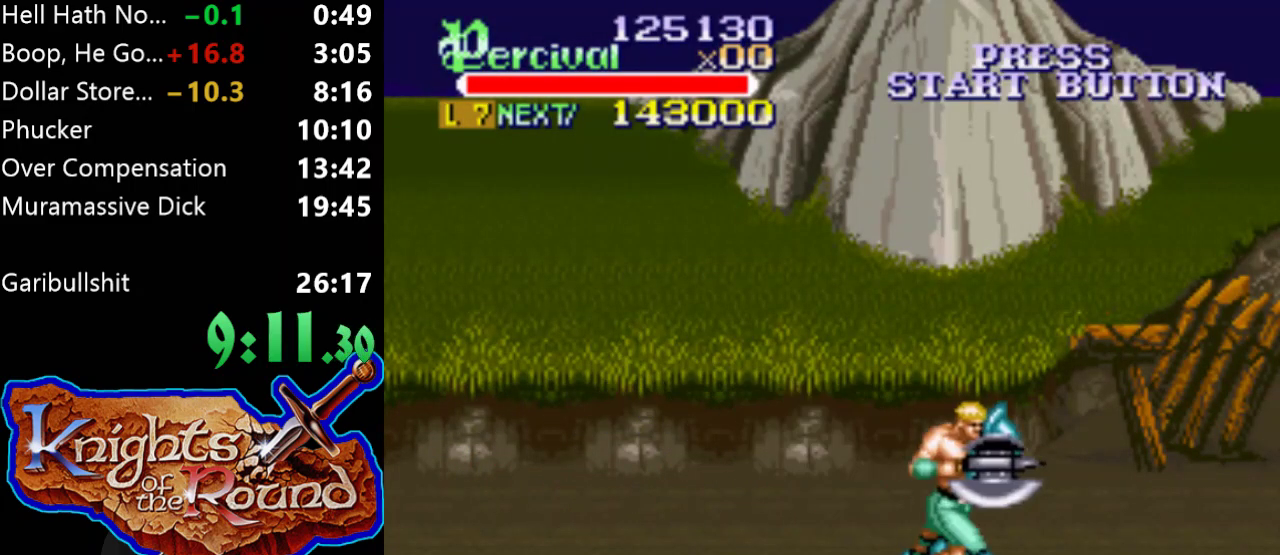
{"buttons": [], "events": [[467, "DPAD_RIGHT", "up"]]}
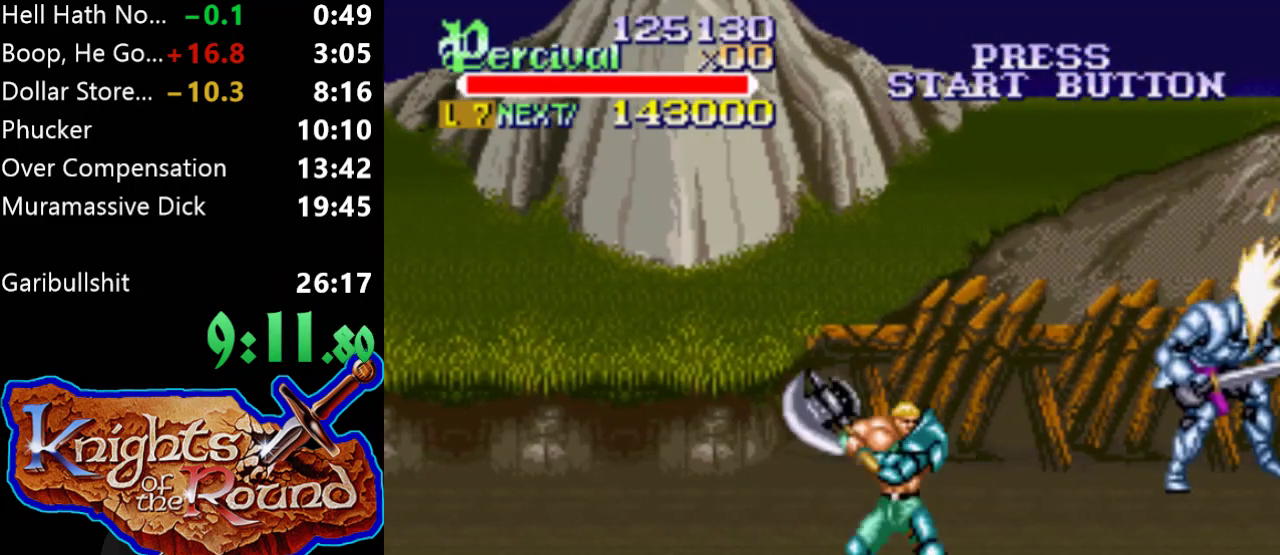
{"buttons": ["DPAD_RIGHT"], "events": [[33, "DPAD_RIGHT", "down"], [100, "DPAD_RIGHT", "up"], [167, "DPAD_RIGHT", "down"]]}
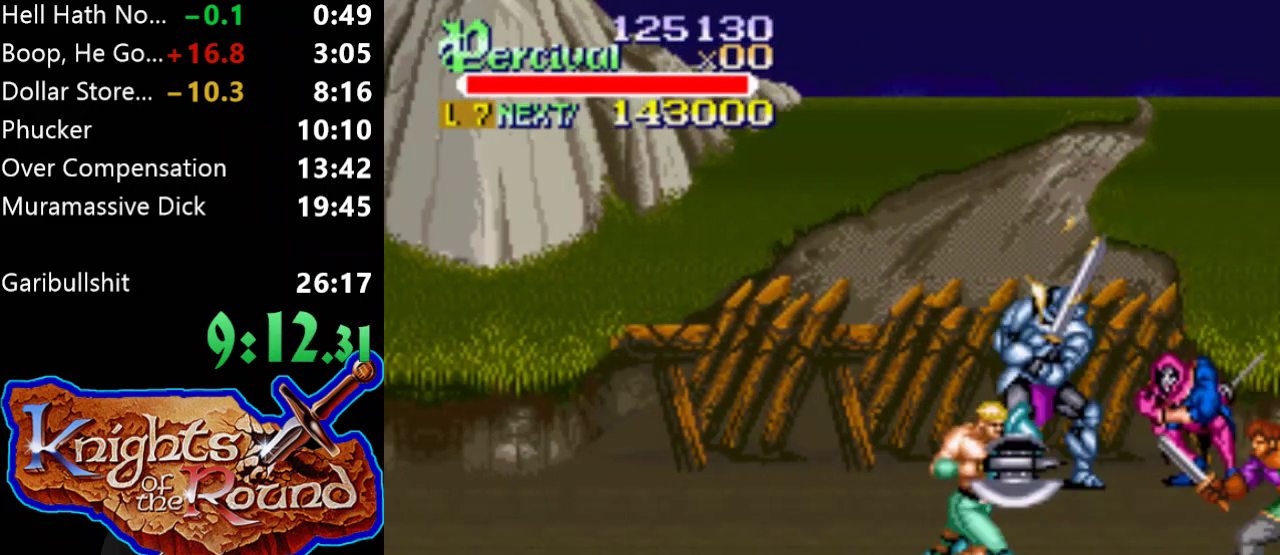
{"buttons": ["X", "DPAD_RIGHT"], "events": [[233, "DPAD_RIGHT", "up"], [300, "X", "down"], [333, "DPAD_RIGHT", "down"]]}
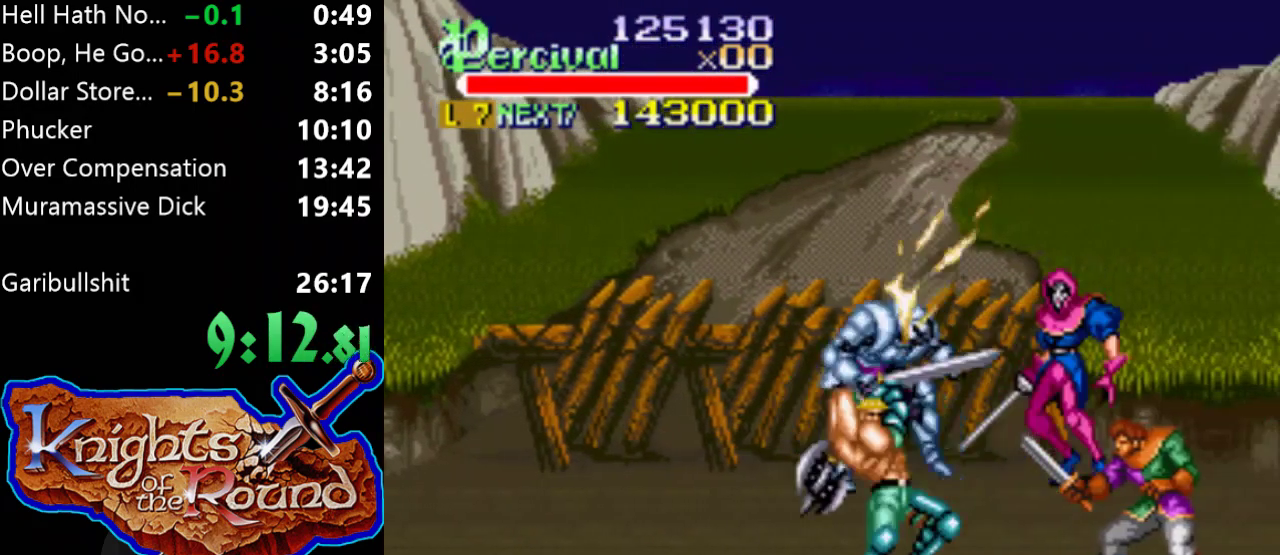
{"buttons": ["DPAD_UP", "DPAD_RIGHT"], "events": [[267, "X", "up"], [300, "DPAD_RIGHT", "up"], [433, "DPAD_RIGHT", "down"], [467, "DPAD_UP", "down"]]}
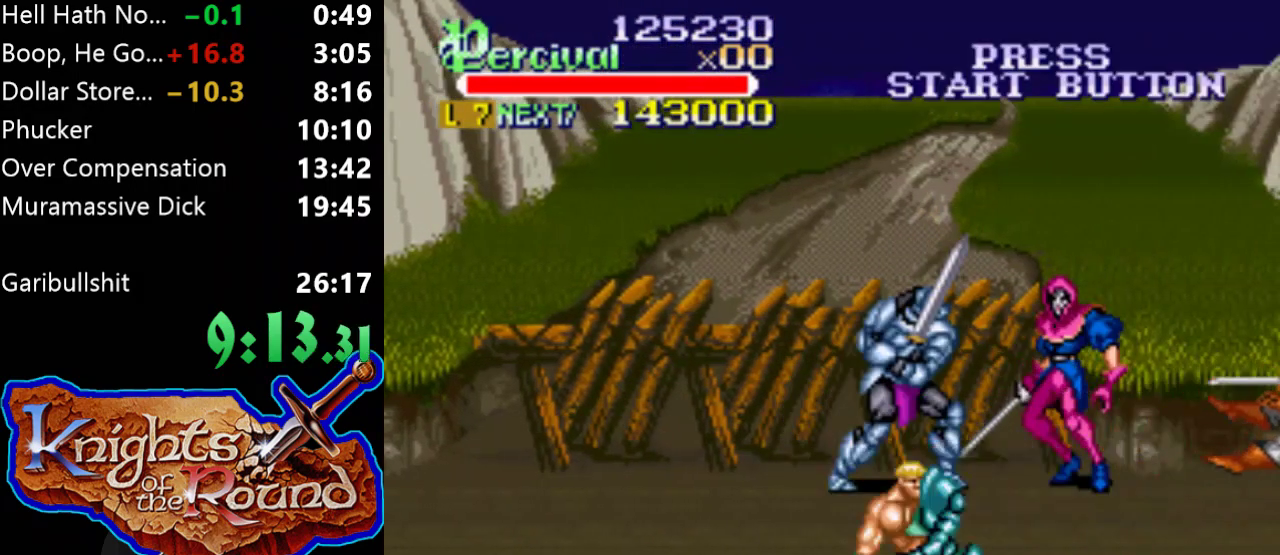
{"buttons": ["DPAD_UP", "DPAD_RIGHT"], "events": []}
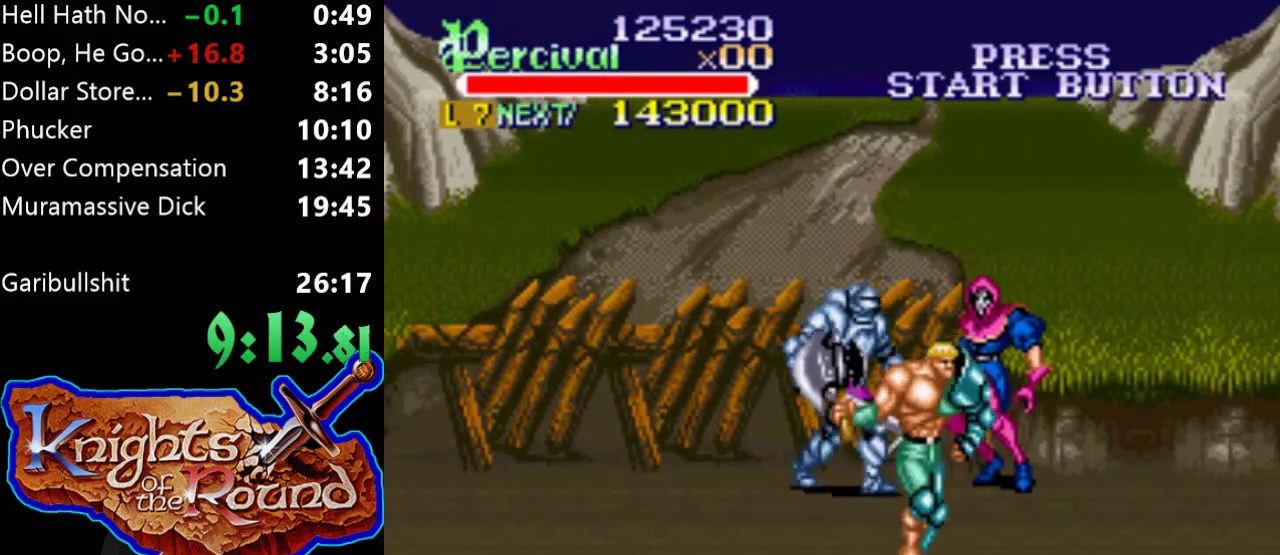
{"buttons": ["DPAD_UP", "DPAD_RIGHT"], "events": []}
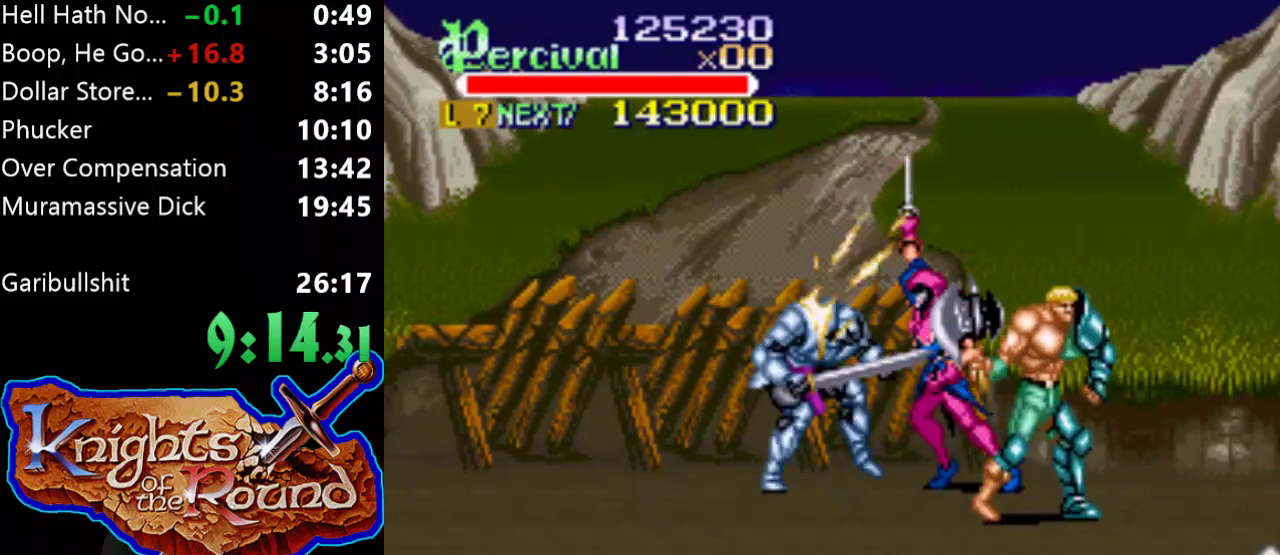
{"buttons": ["X", "DPAD_LEFT"], "events": [[133, "DPAD_RIGHT", "up"], [167, "DPAD_LEFT", "down"], [233, "DPAD_UP", "up"], [300, "DPAD_LEFT", "up"], [367, "X", "down"], [400, "DPAD_LEFT", "down"]]}
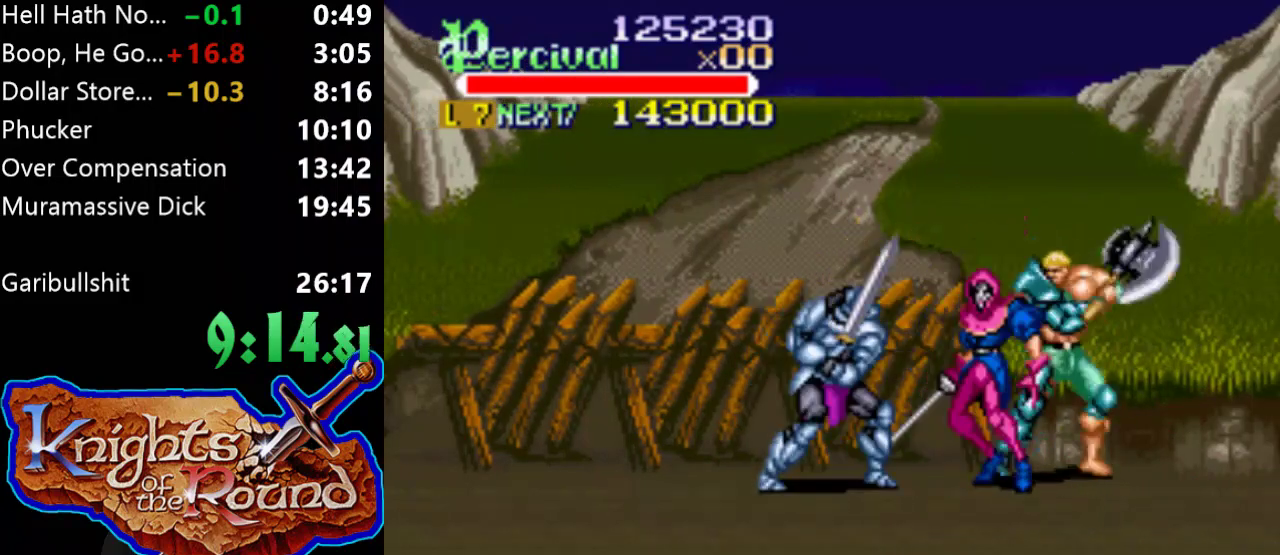
{"buttons": [], "events": [[300, "X", "up"], [400, "DPAD_LEFT", "up"]]}
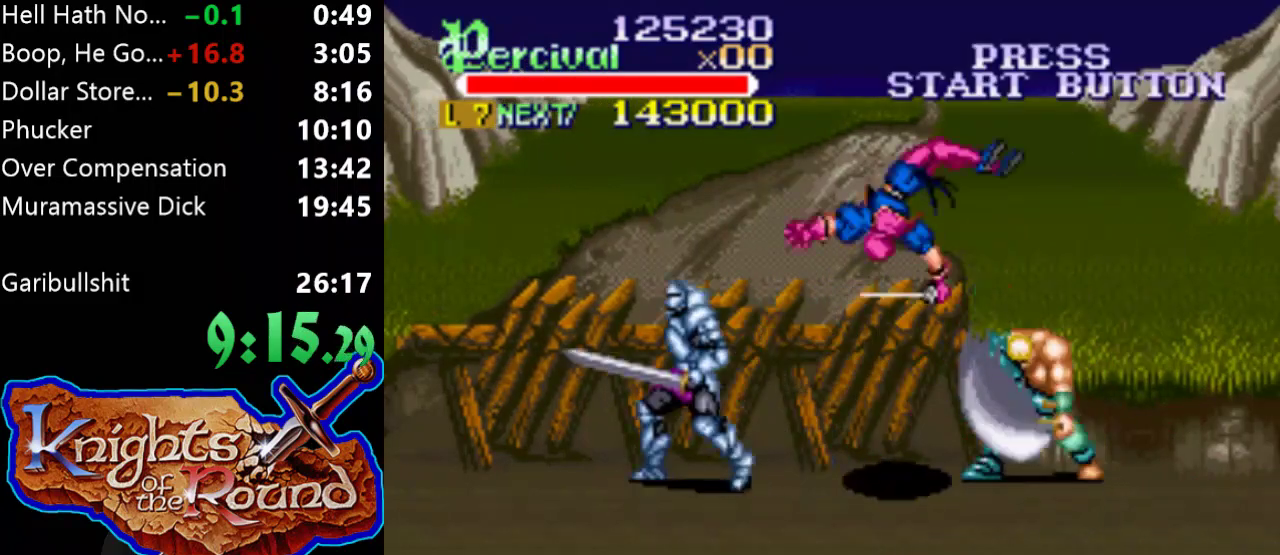
{"buttons": ["DPAD_LEFT"], "events": [[200, "DPAD_LEFT", "down"], [300, "DPAD_LEFT", "up"], [367, "DPAD_LEFT", "down"]]}
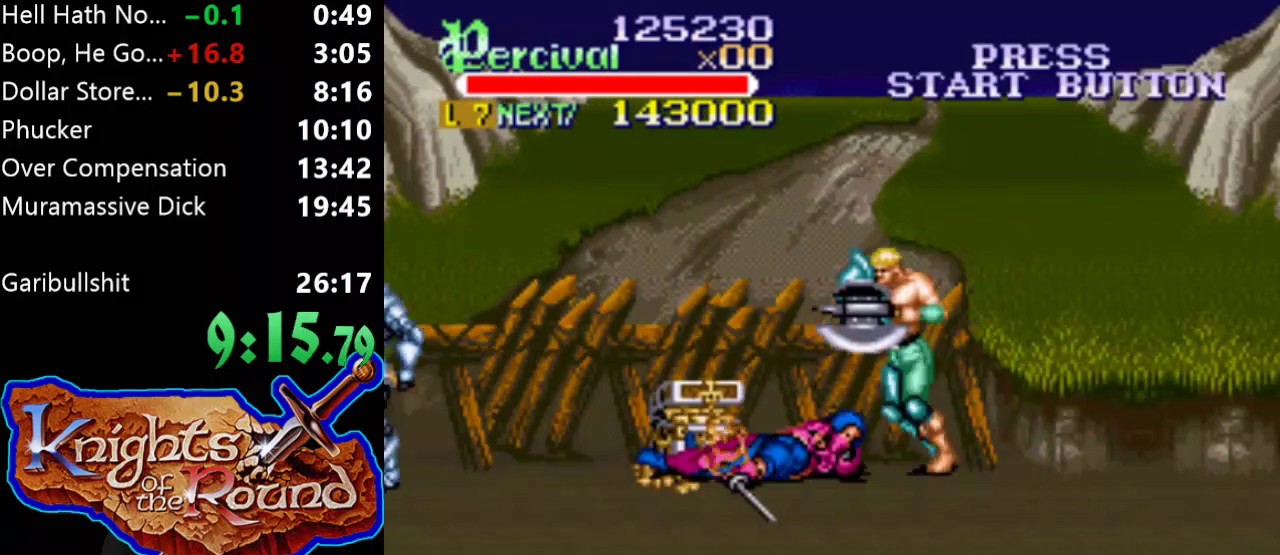
{"buttons": ["X", "DPAD_LEFT"], "events": [[167, "DPAD_LEFT", "up"], [400, "X", "down"], [433, "DPAD_LEFT", "down"]]}
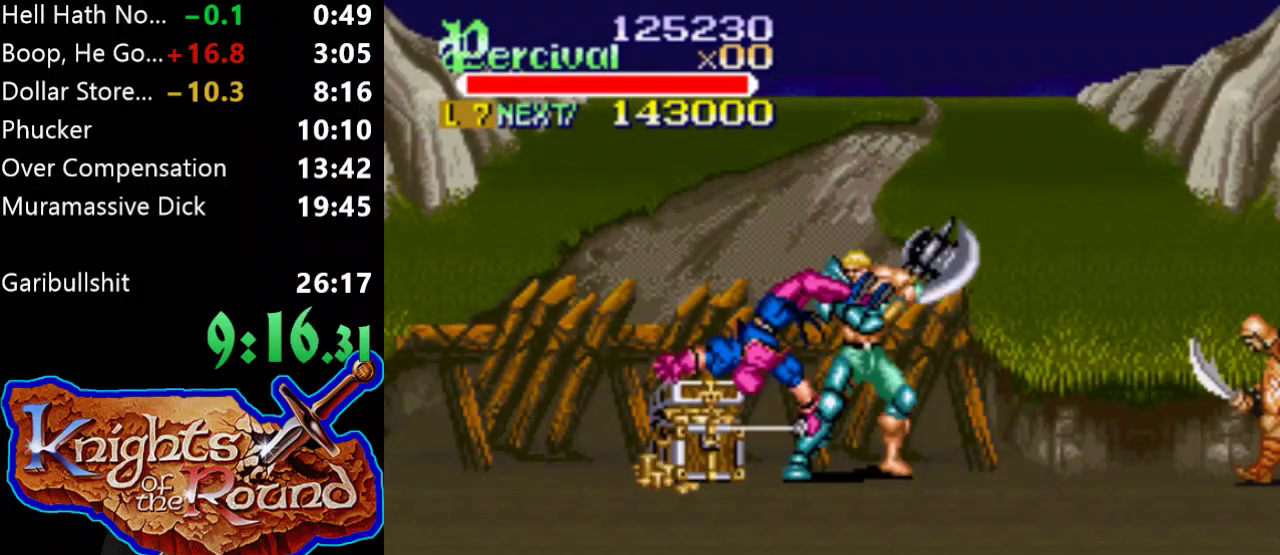
{"buttons": [], "events": [[333, "X", "up"], [400, "DPAD_LEFT", "up"]]}
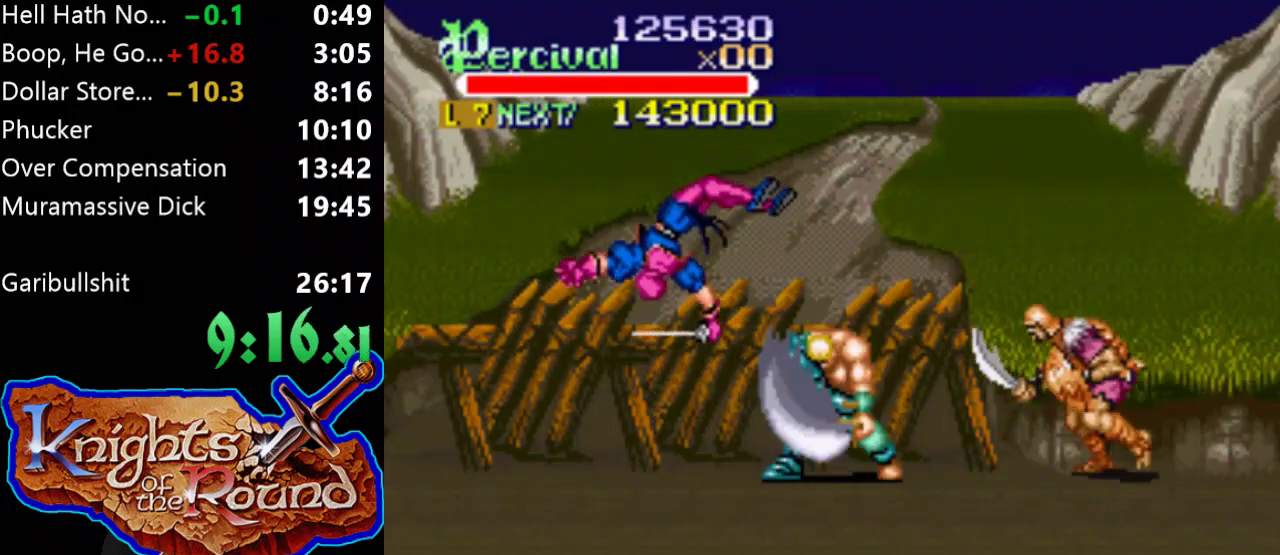
{"buttons": ["Y"], "events": [[67, "DPAD_RIGHT", "down"], [233, "DPAD_RIGHT", "up"], [233, "Y", "down"]]}
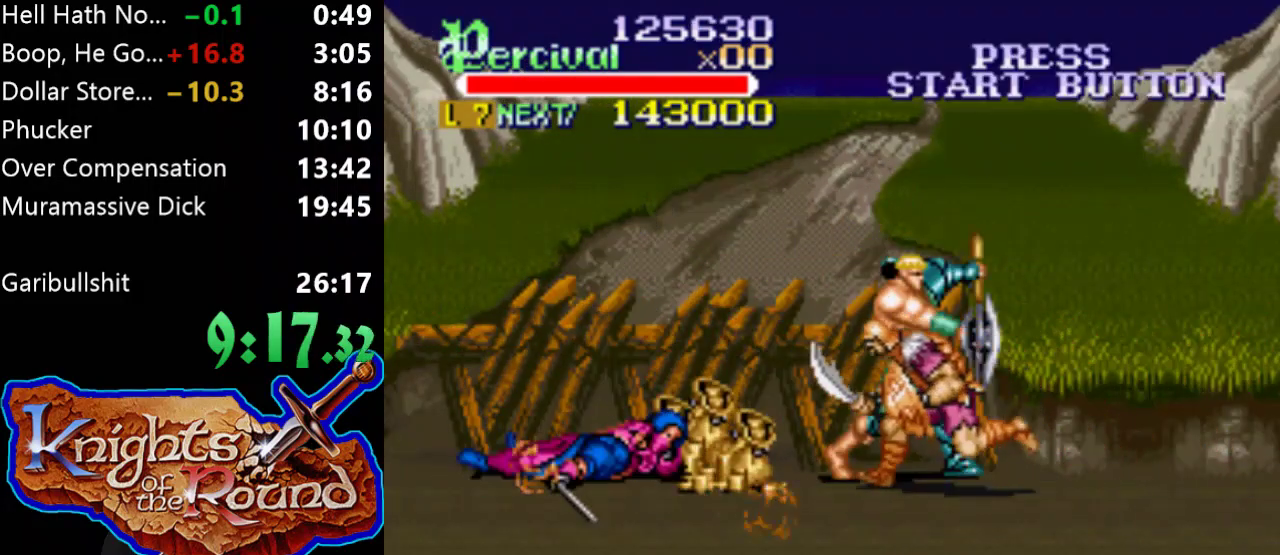
{"buttons": ["Y"], "events": [[400, "Y", "up"], [467, "Y", "down"]]}
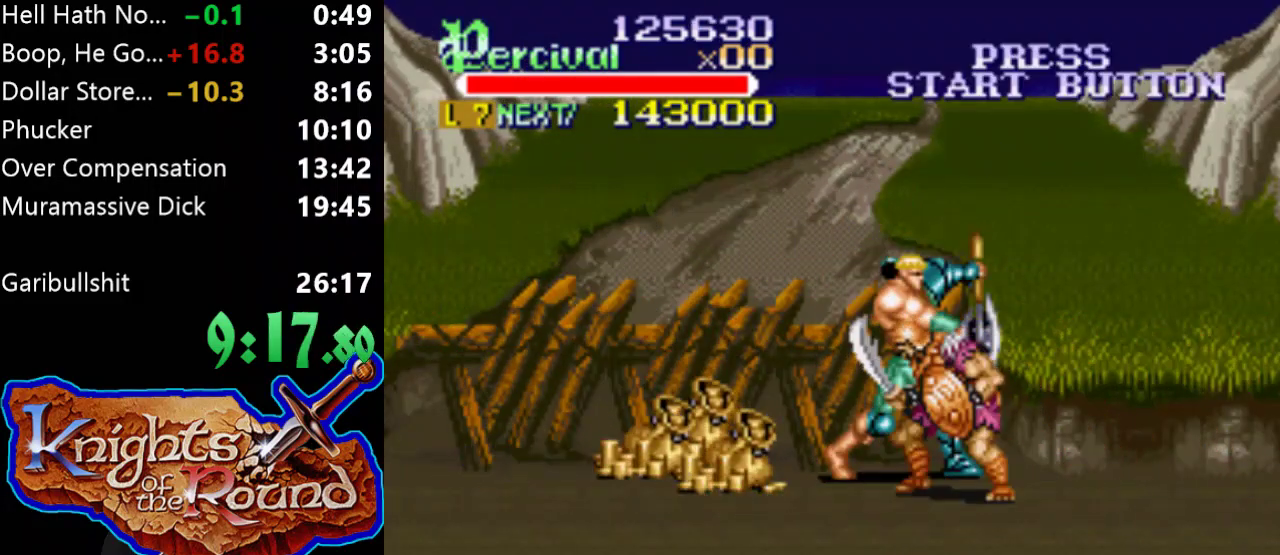
{"buttons": ["X", "DPAD_RIGHT"], "events": [[67, "Y", "up"], [233, "X", "down"], [267, "DPAD_RIGHT", "down"]]}
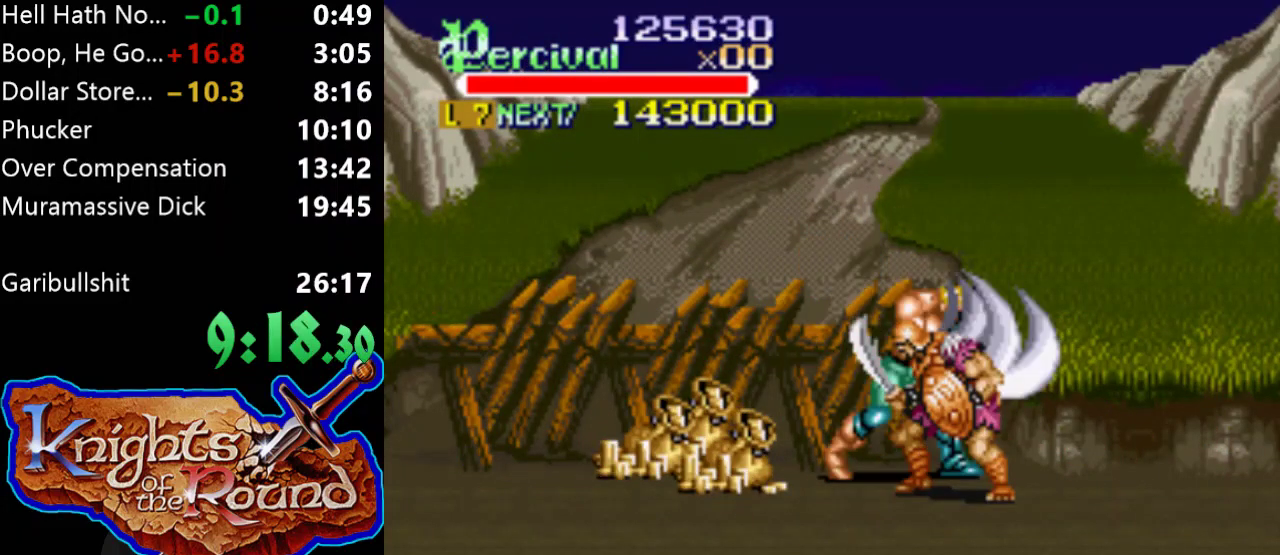
{"buttons": ["DPAD_RIGHT"], "events": [[200, "X", "up"], [233, "DPAD_RIGHT", "up"], [500, "DPAD_RIGHT", "down"]]}
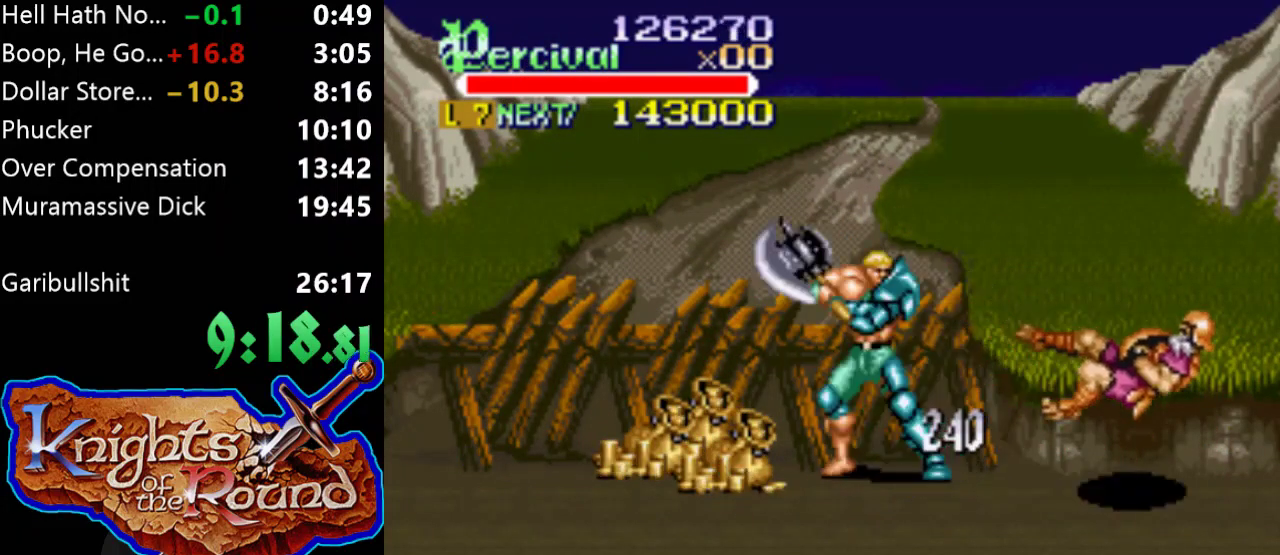
{"buttons": ["DPAD_DOWN", "DPAD_RIGHT"], "events": [[67, "DPAD_DOWN", "down"]]}
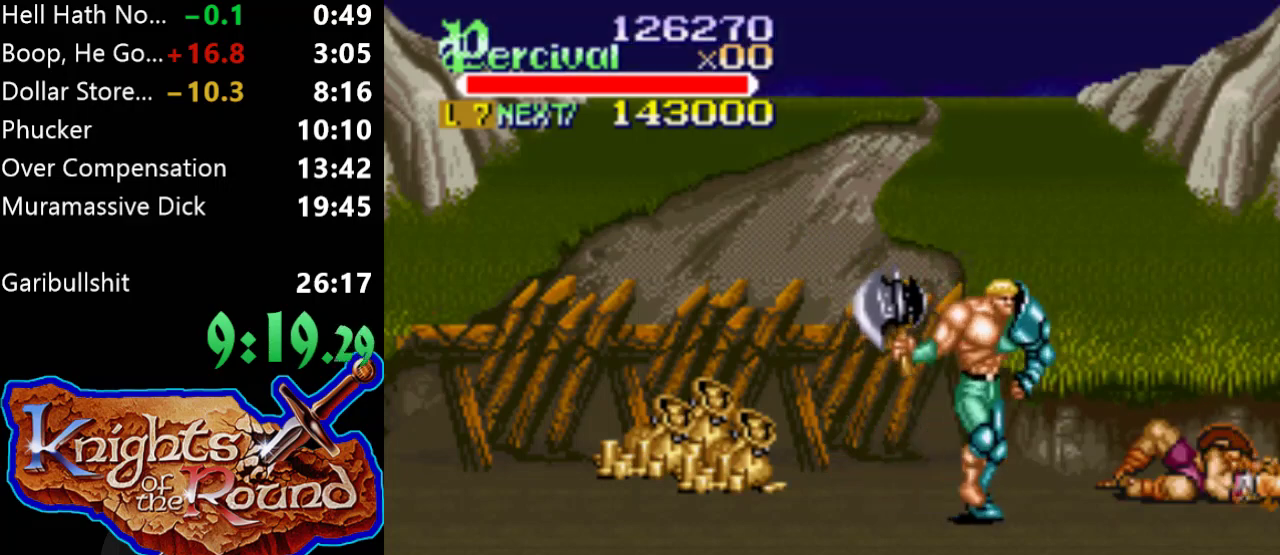
{"buttons": ["DPAD_RIGHT"], "events": [[333, "DPAD_DOWN", "up"]]}